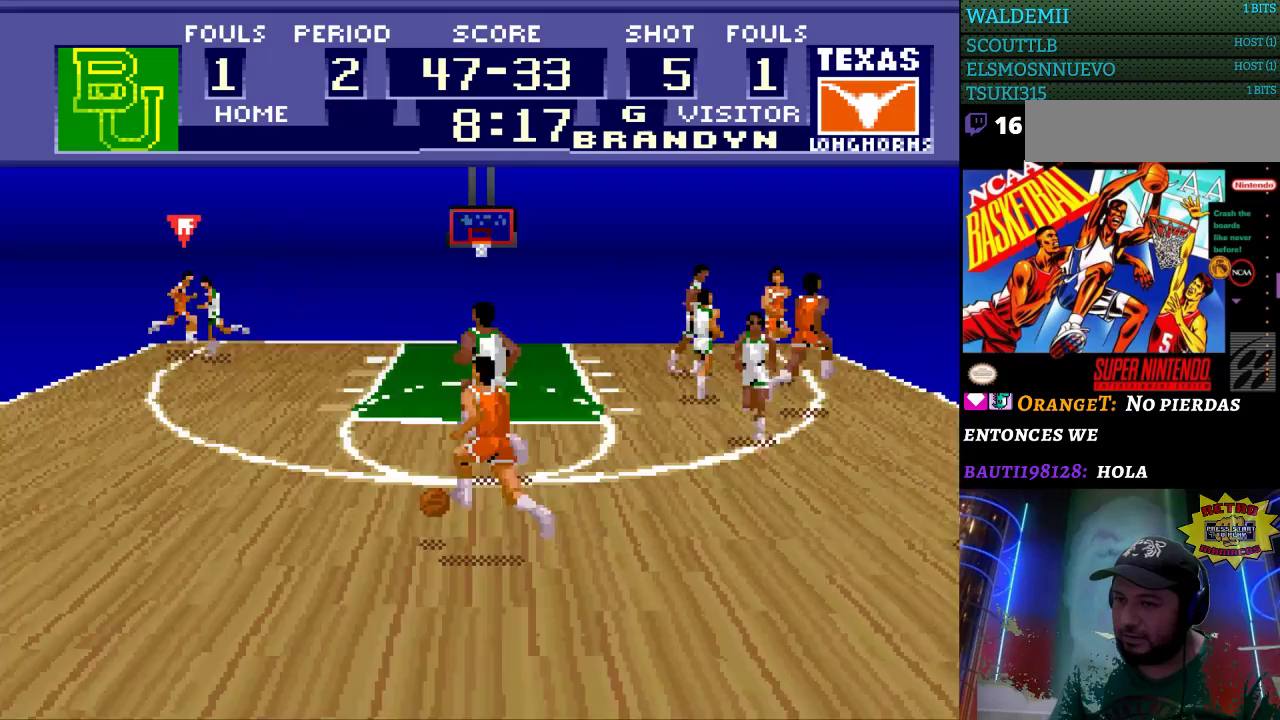
Gameplay with a controller (Nintendo layout); each line is a JSON object with the inputs held at the frame after it. "events" lists button and stick changes between this image and that frame as [ms after this image, input, new state], when the widget could be followed in between. Not read: L3 R3.
{"buttons": ["DPAD_UP", "DPAD_LEFT"], "events": []}
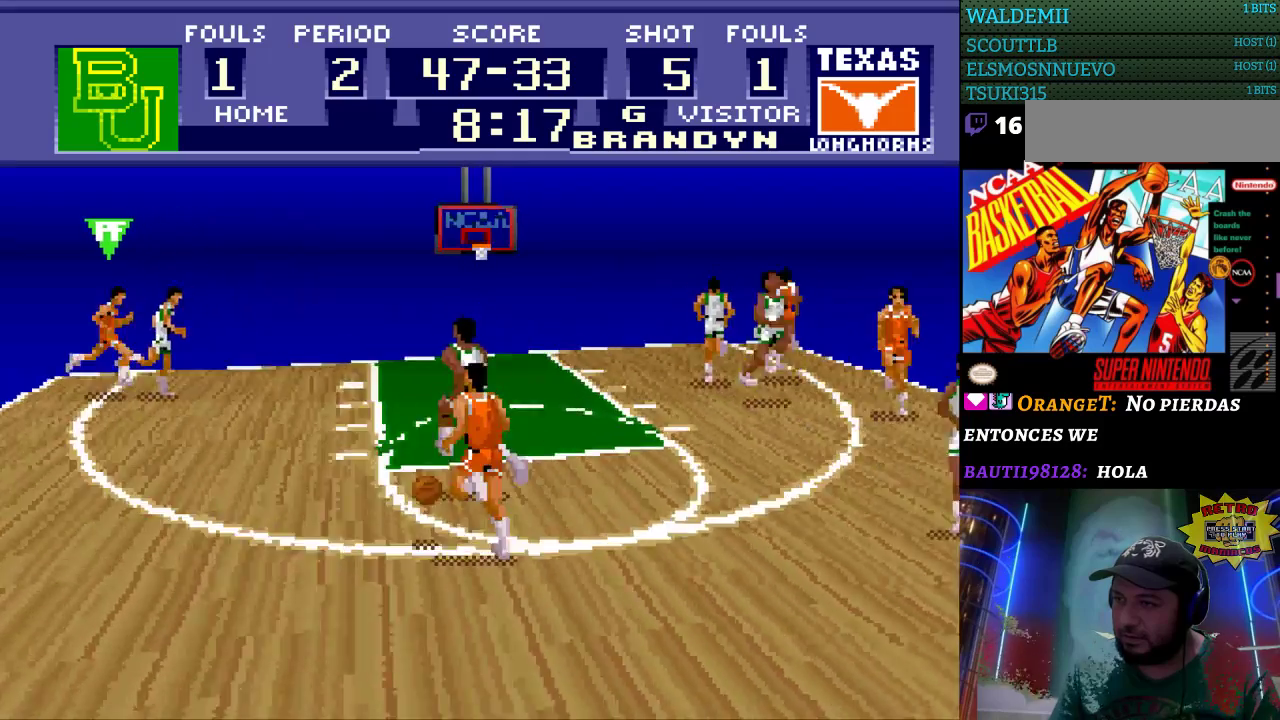
{"buttons": ["DPAD_RIGHT"], "events": [[333, "DPAD_LEFT", "up"], [367, "DPAD_RIGHT", "down"], [400, "DPAD_UP", "up"]]}
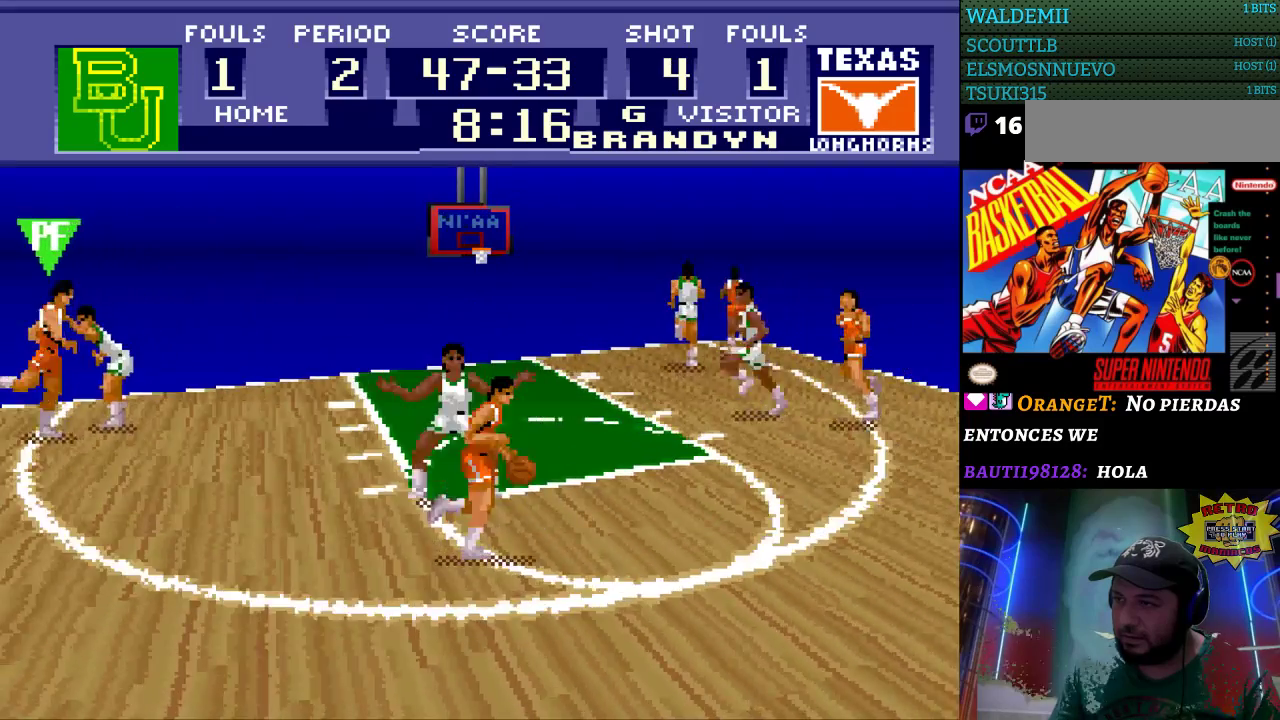
{"buttons": ["B"], "events": [[433, "B", "down"], [433, "DPAD_RIGHT", "up"]]}
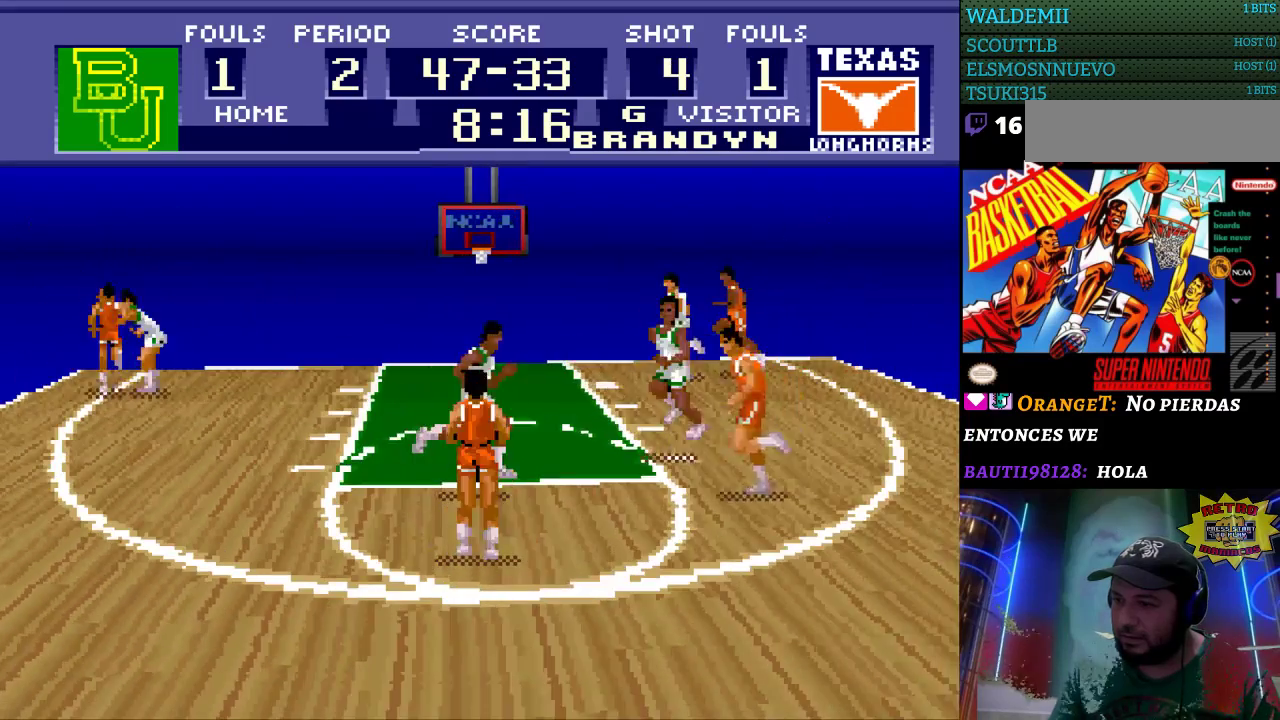
{"buttons": ["B"], "events": []}
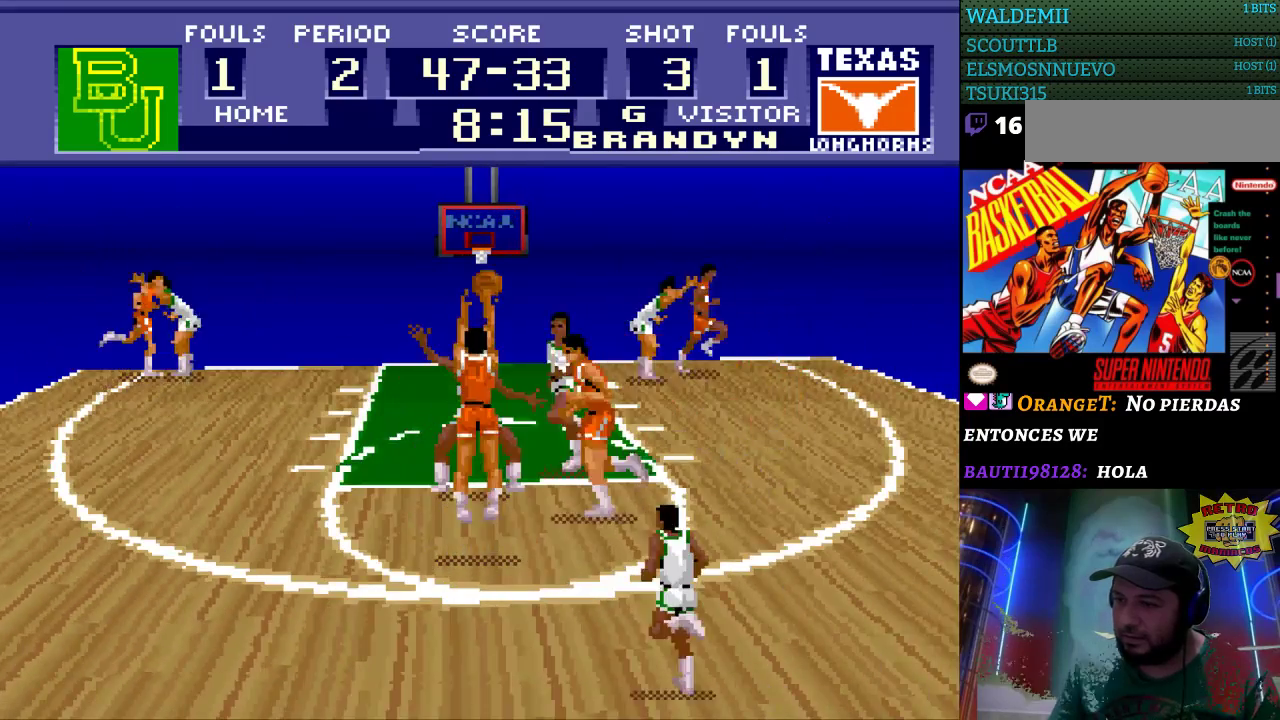
{"buttons": [], "events": [[100, "B", "up"]]}
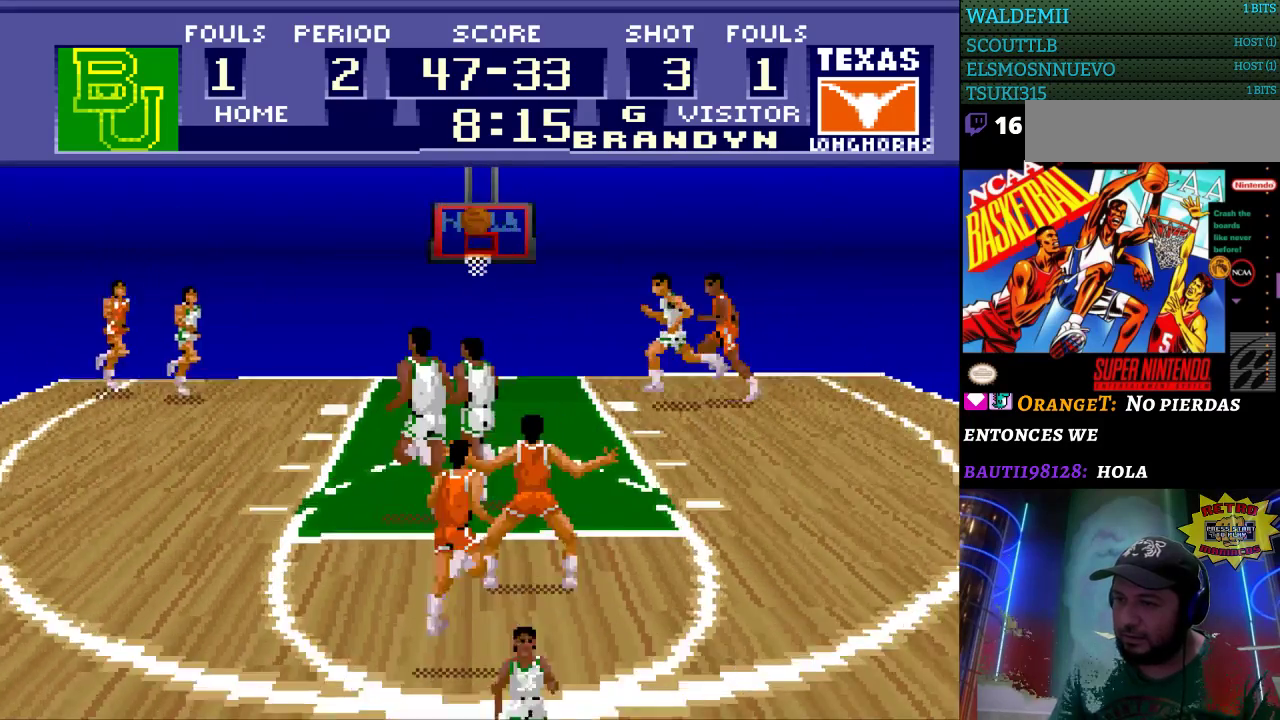
{"buttons": [], "events": [[433, "B", "down"], [500, "B", "up"]]}
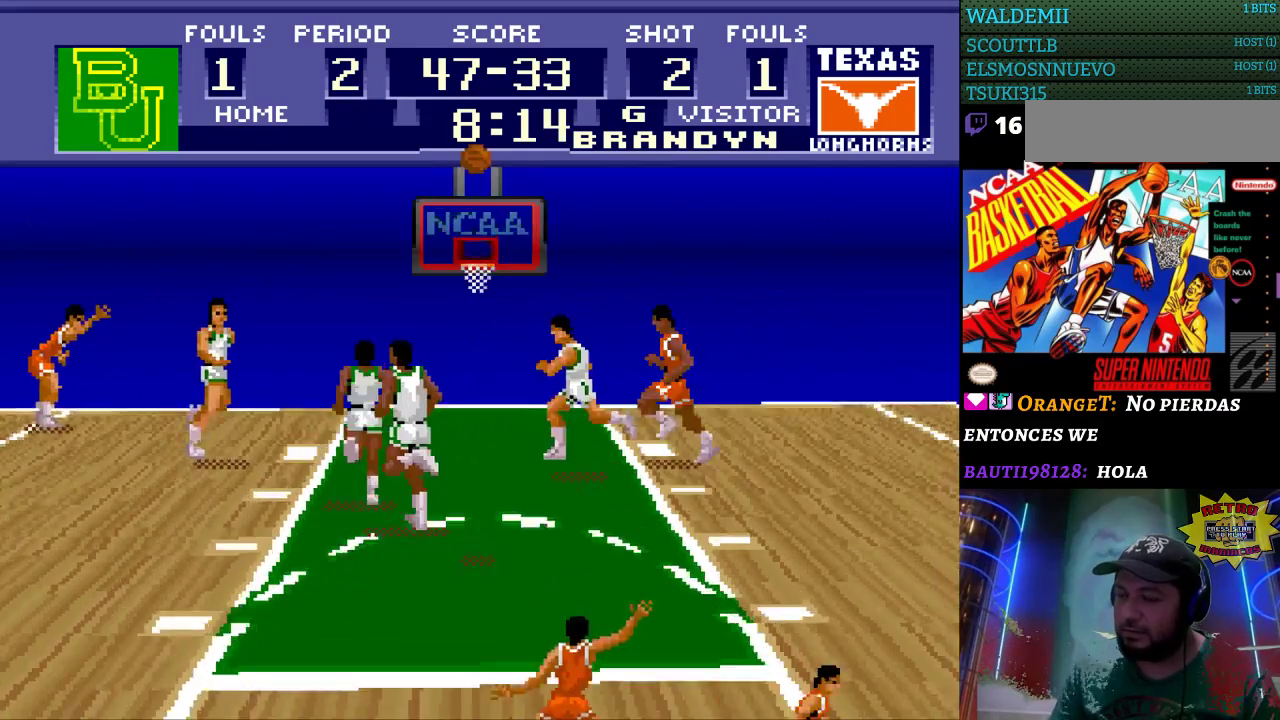
{"buttons": ["B"], "events": [[467, "B", "down"]]}
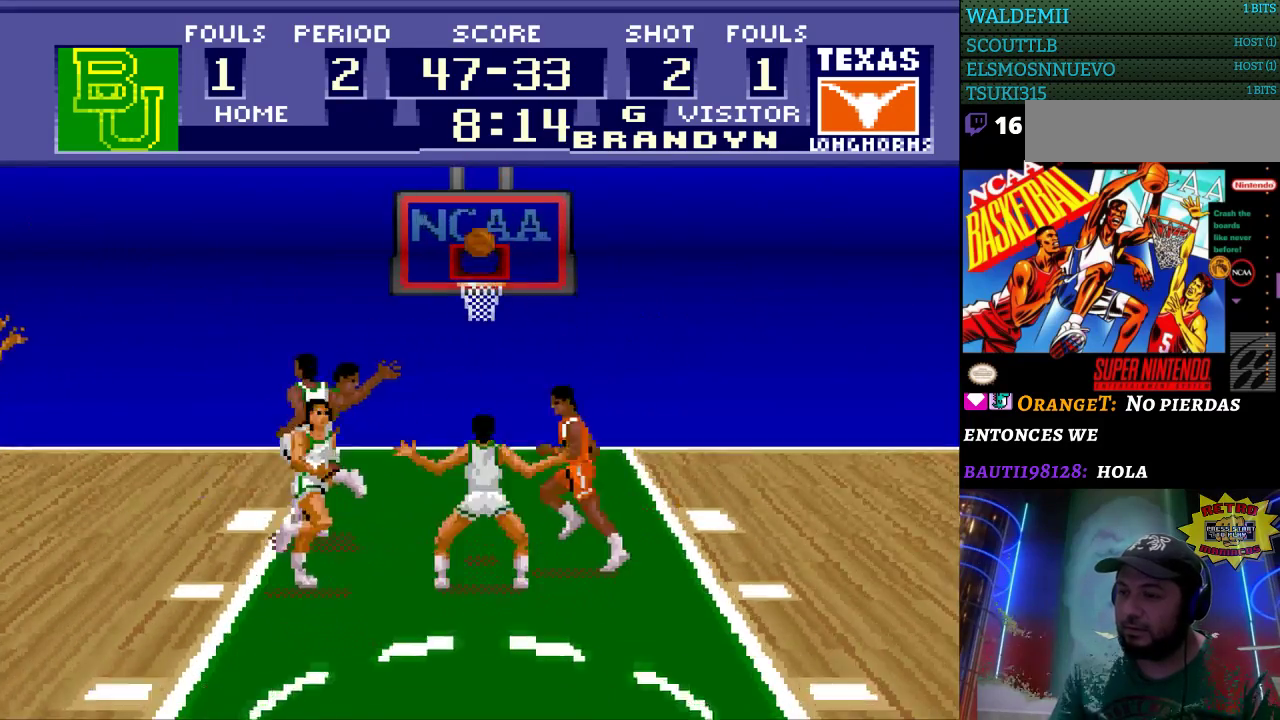
{"buttons": [], "events": [[33, "B", "up"], [133, "B", "down"], [233, "B", "up"], [300, "B", "down"], [367, "B", "up"], [433, "B", "down"], [500, "B", "up"]]}
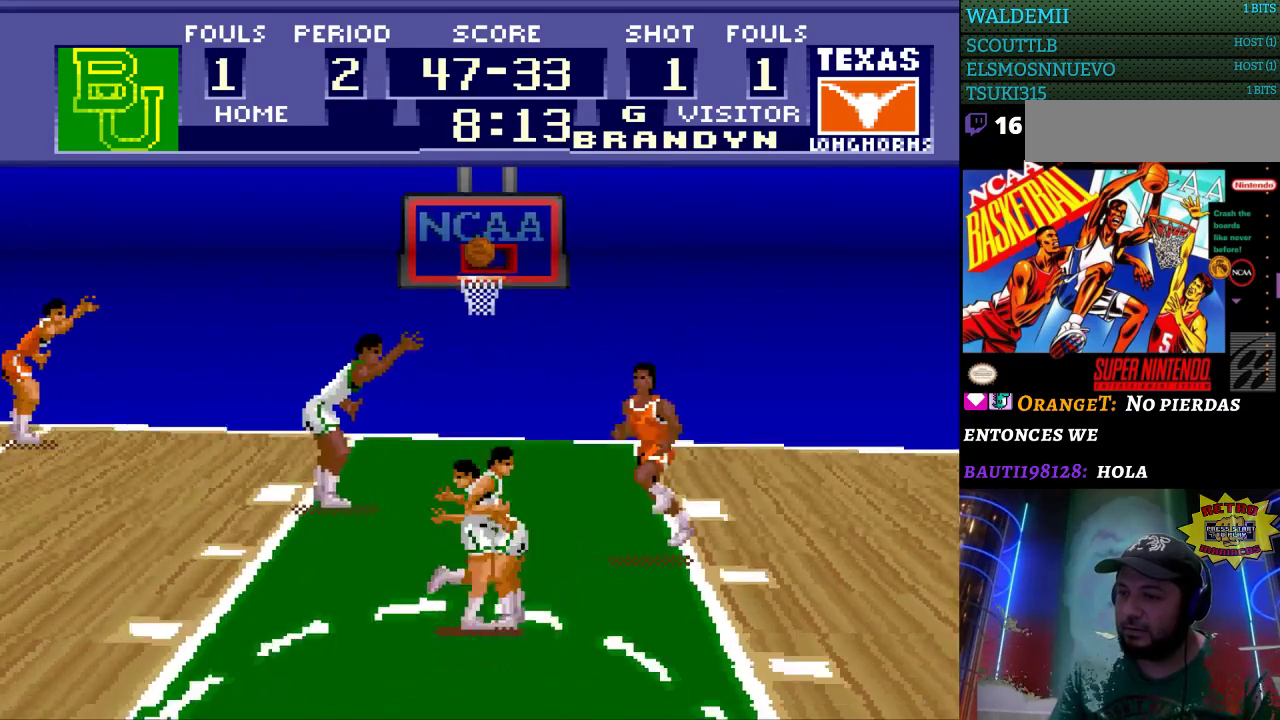
{"buttons": [], "events": [[300, "B", "down"], [367, "B", "up"]]}
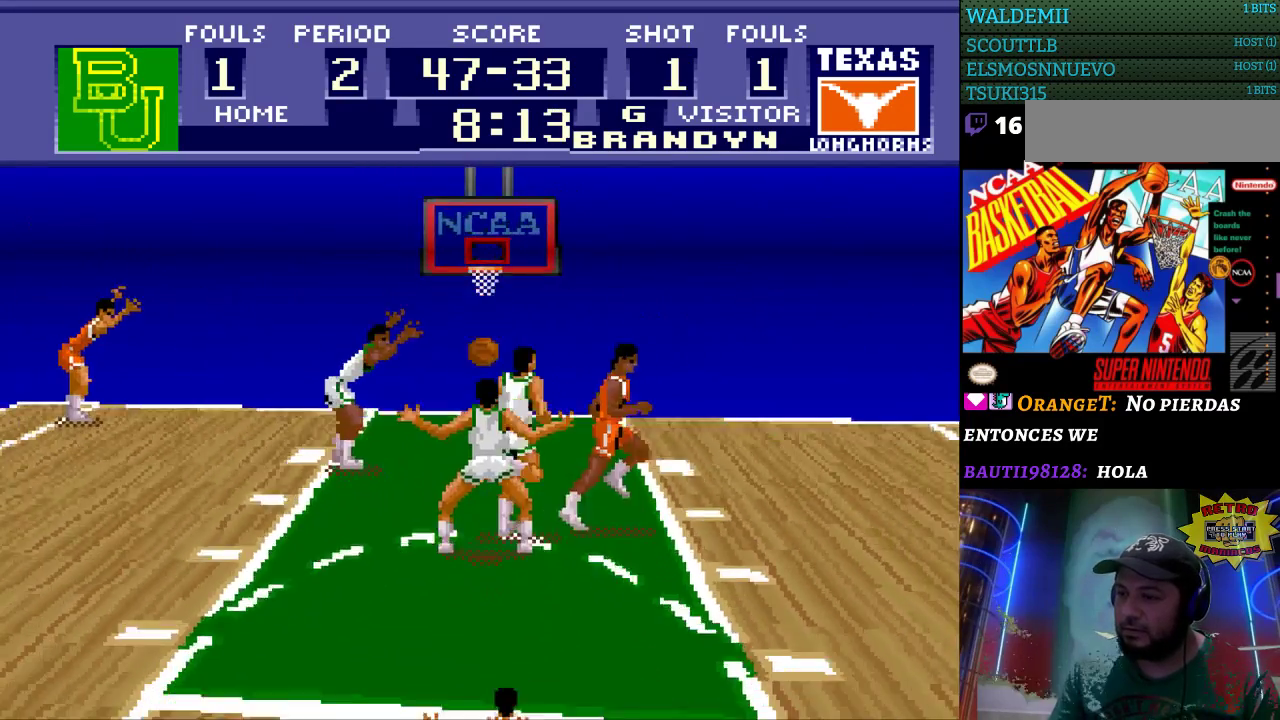
{"buttons": ["DPAD_UP"], "events": [[67, "DPAD_LEFT", "down"], [167, "DPAD_DOWN", "down"], [367, "DPAD_DOWN", "up"], [400, "DPAD_UP", "down"], [433, "DPAD_LEFT", "up"]]}
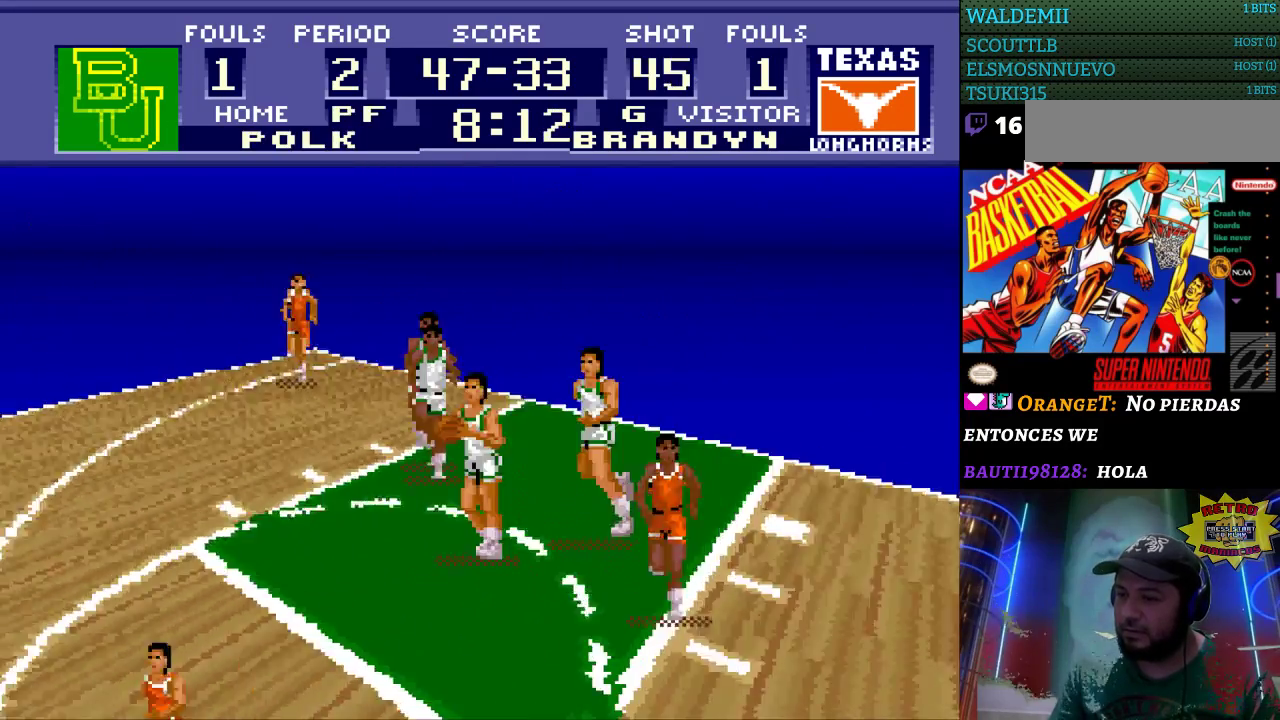
{"buttons": [], "events": [[133, "DPAD_UP", "up"]]}
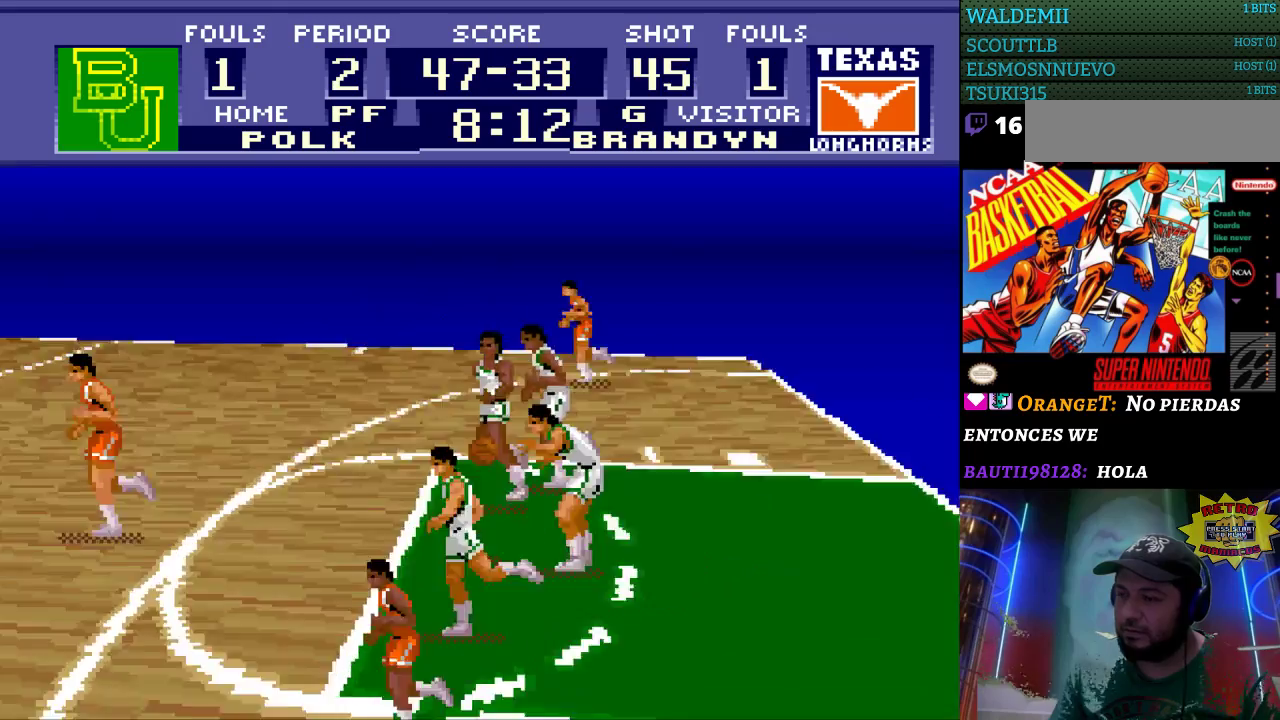
{"buttons": ["DPAD_UP", "DPAD_LEFT"], "events": [[267, "DPAD_LEFT", "down"], [400, "DPAD_UP", "down"]]}
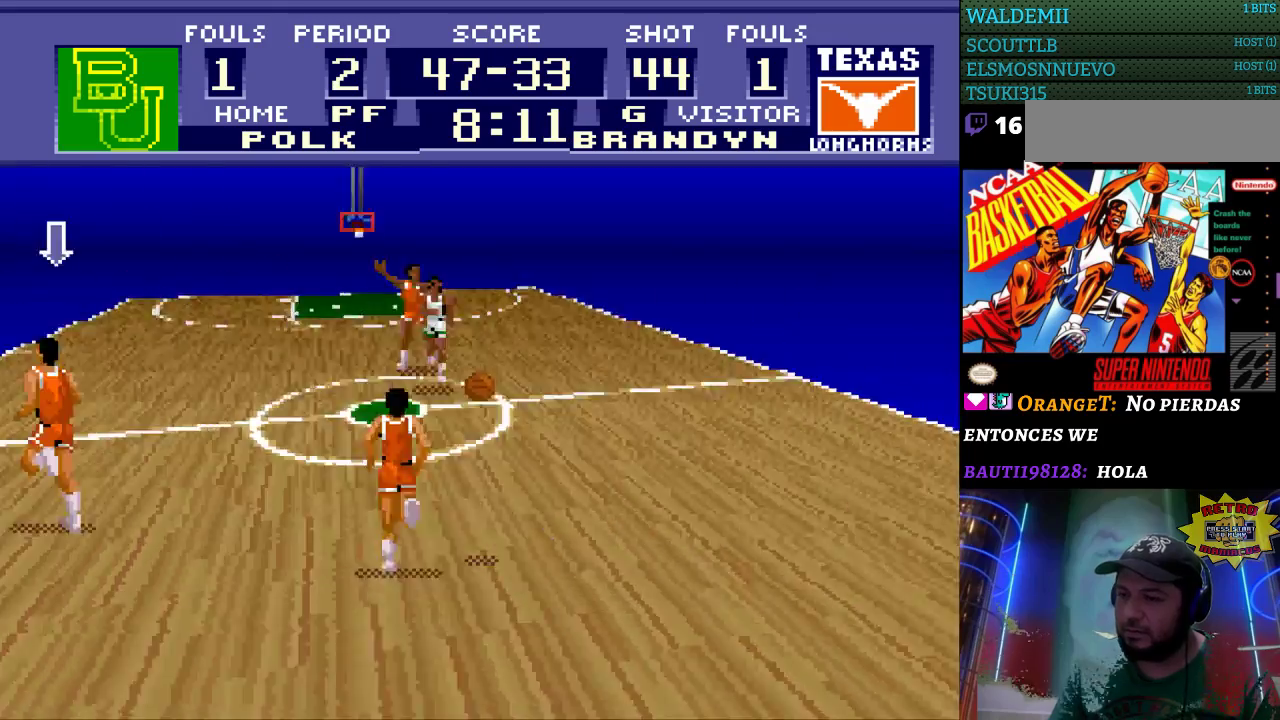
{"buttons": ["DPAD_UP"], "events": [[300, "DPAD_LEFT", "up"]]}
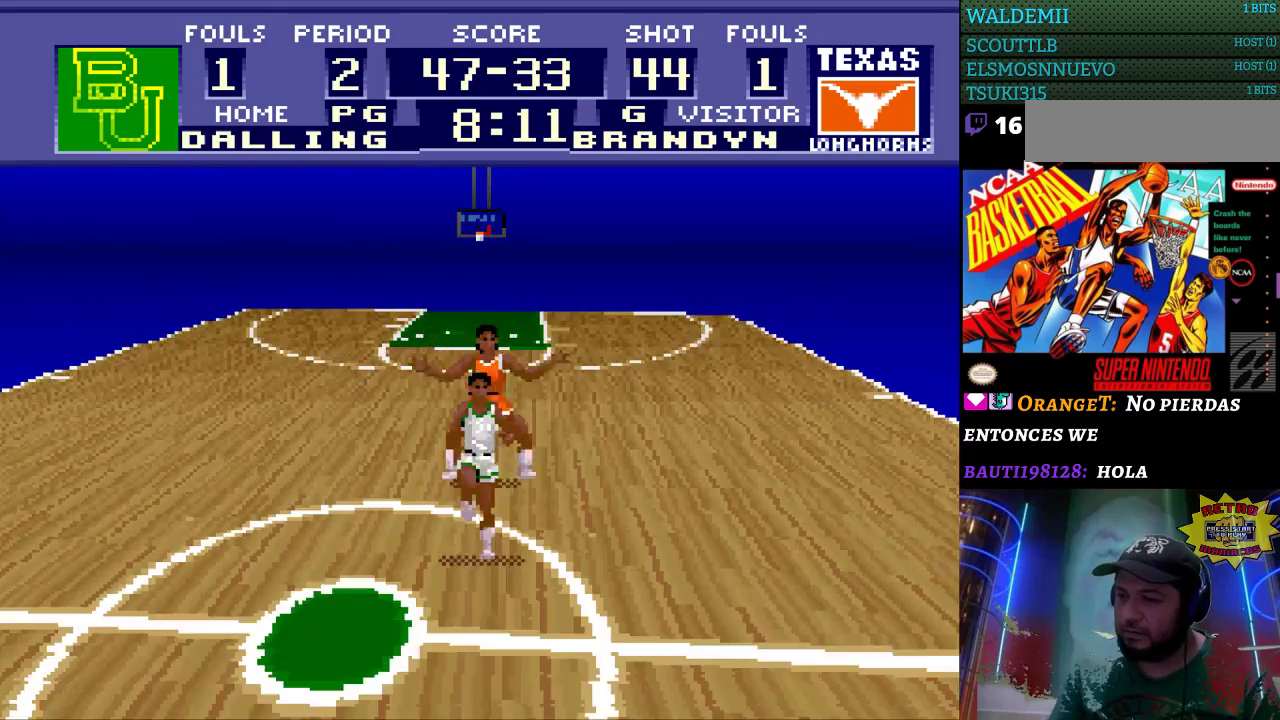
{"buttons": ["DPAD_UP", "DPAD_RIGHT"], "events": [[200, "DPAD_RIGHT", "down"]]}
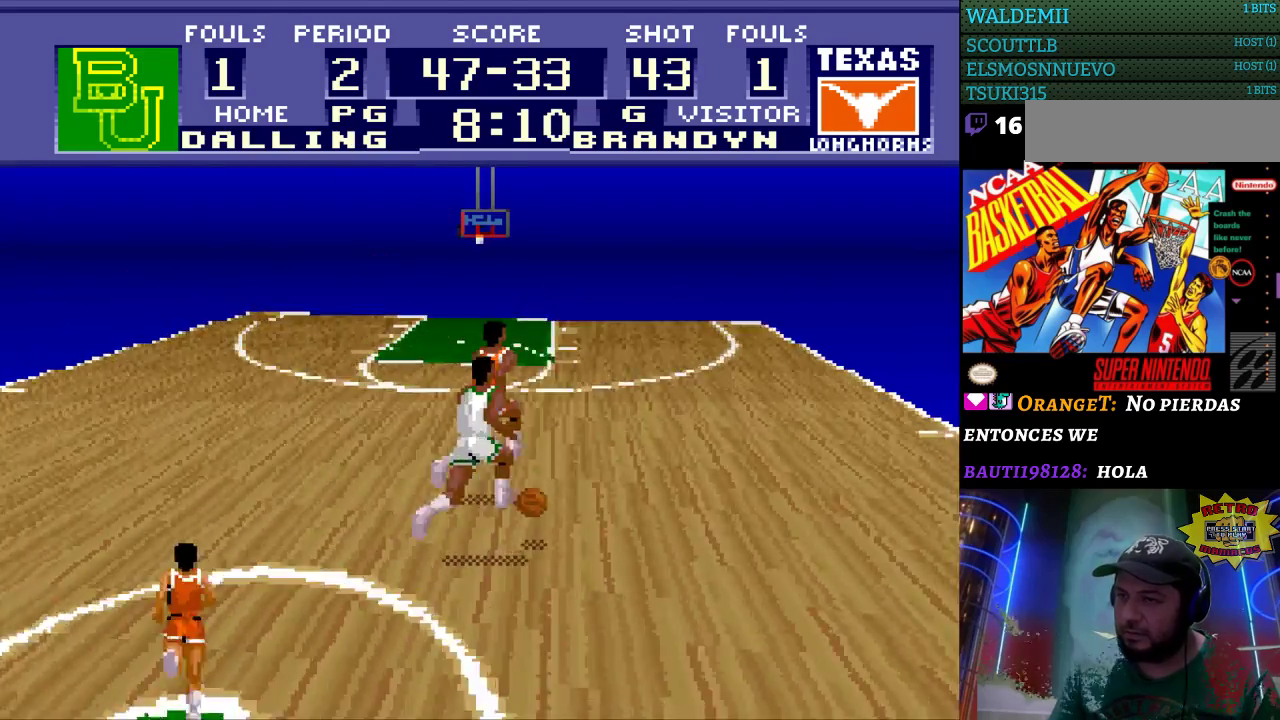
{"buttons": ["DPAD_UP", "DPAD_RIGHT"], "events": []}
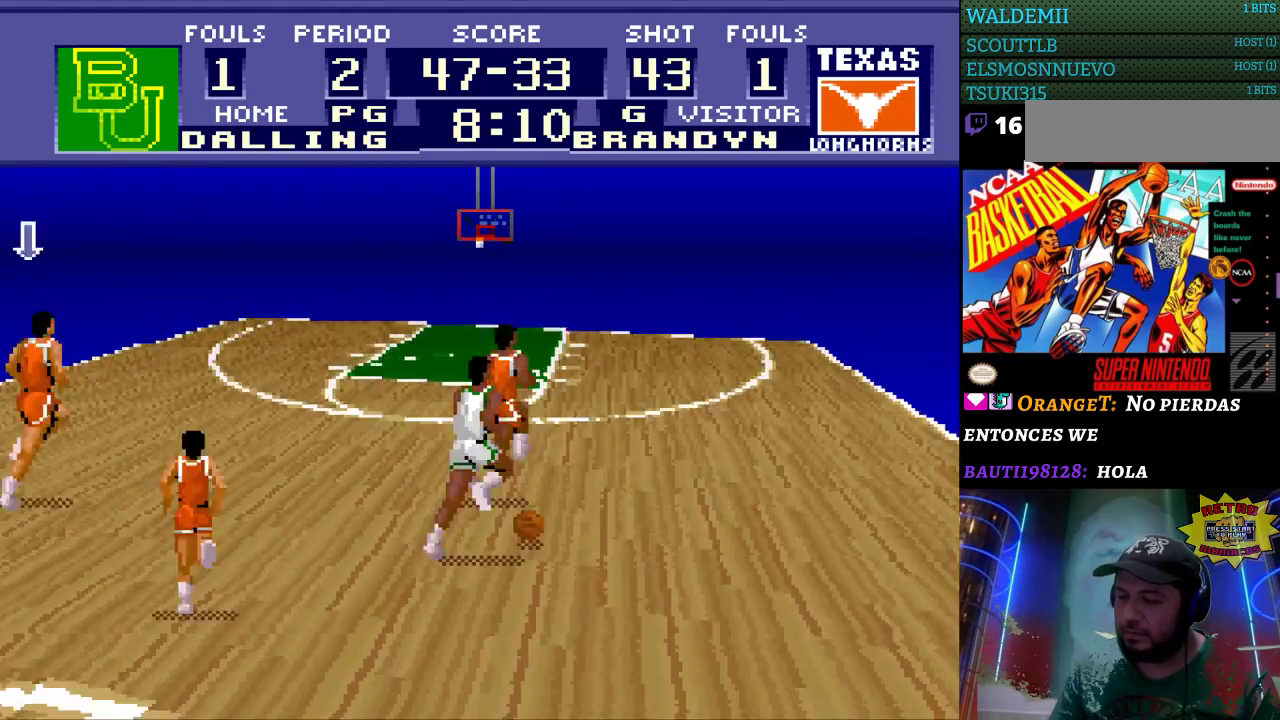
{"buttons": ["DPAD_RIGHT"], "events": [[500, "DPAD_UP", "up"]]}
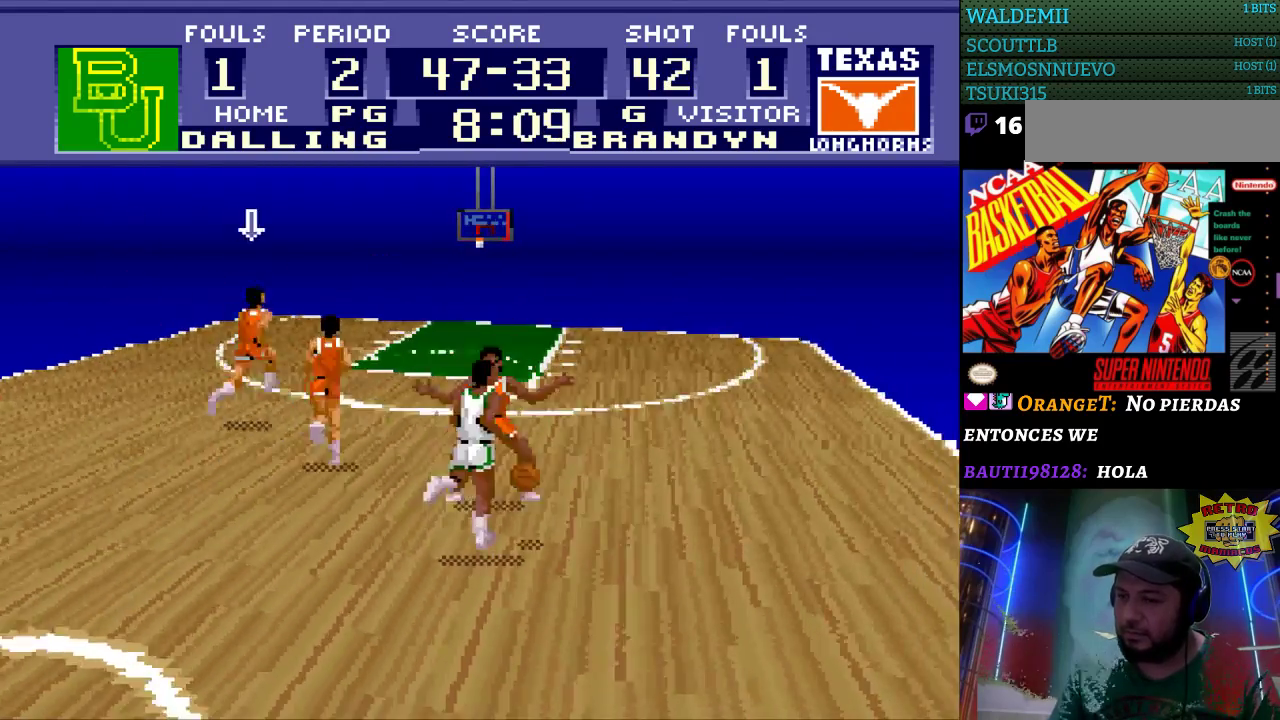
{"buttons": ["DPAD_RIGHT"], "events": [[100, "DPAD_DOWN", "down"], [433, "DPAD_DOWN", "up"]]}
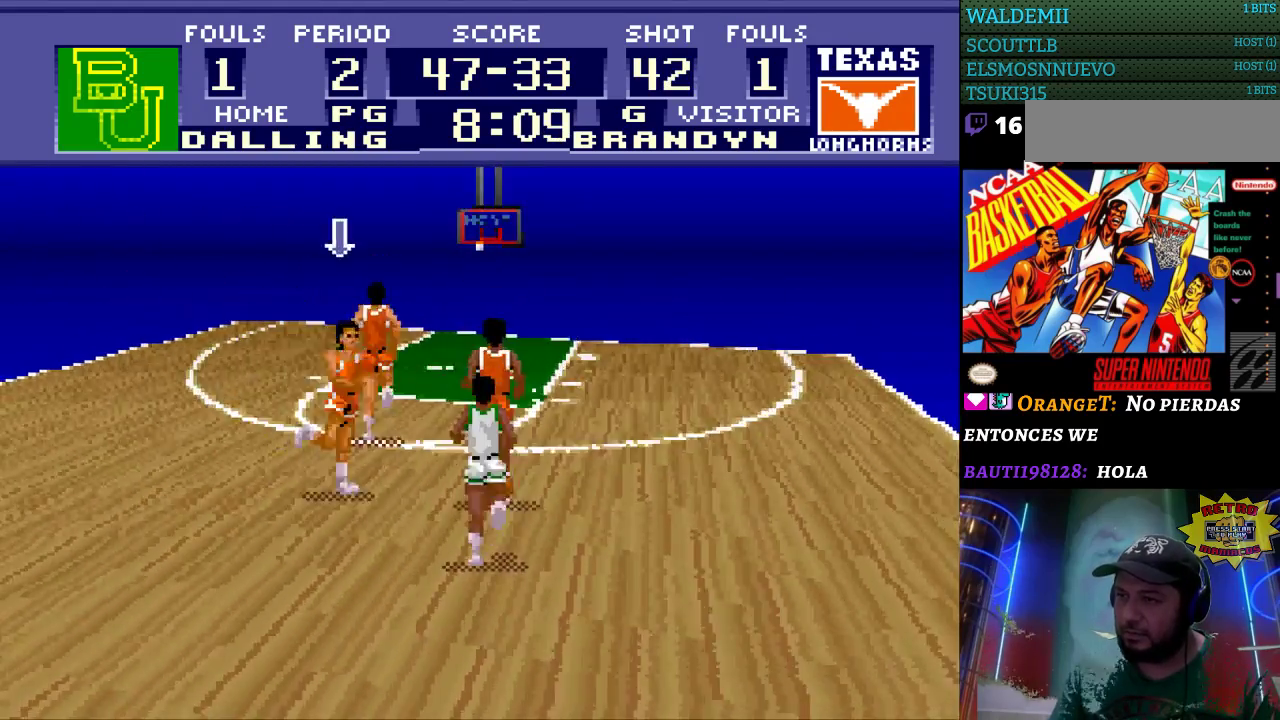
{"buttons": ["DPAD_DOWN"], "events": [[367, "DPAD_DOWN", "down"], [367, "DPAD_RIGHT", "up"]]}
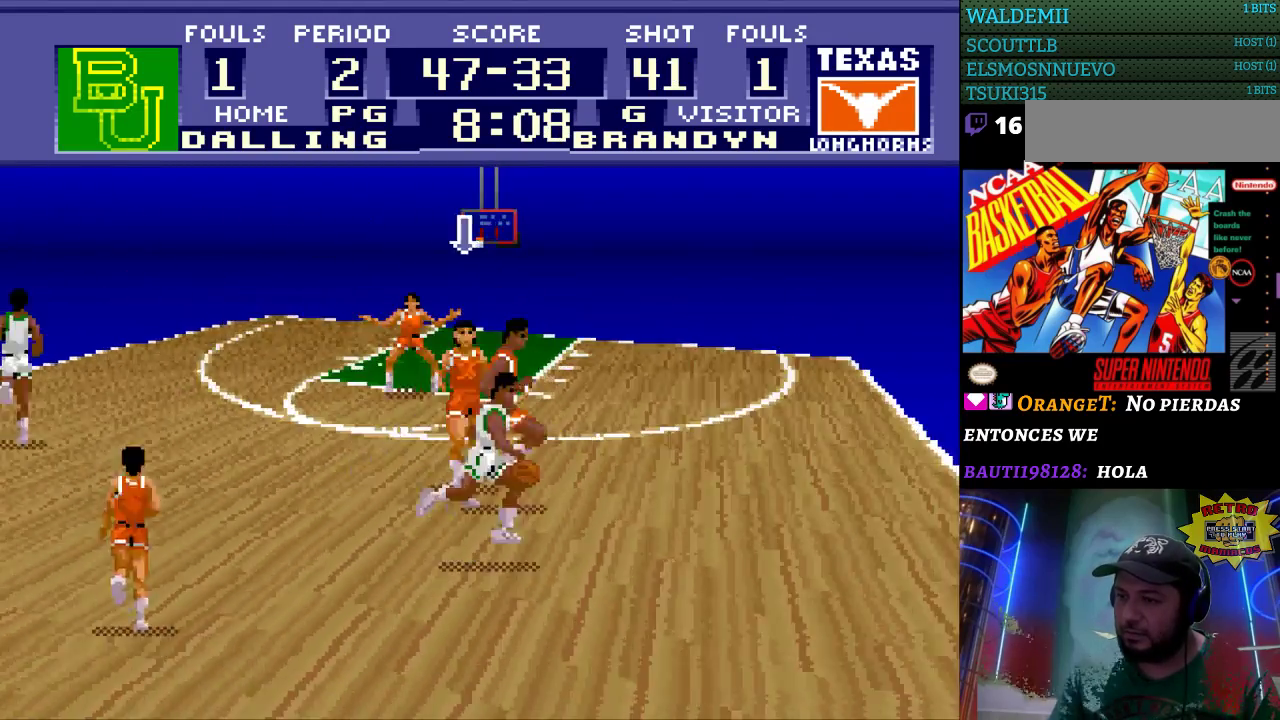
{"buttons": ["DPAD_LEFT"], "events": [[133, "DPAD_RIGHT", "down"], [167, "DPAD_DOWN", "up"], [300, "DPAD_RIGHT", "up"], [467, "DPAD_LEFT", "down"]]}
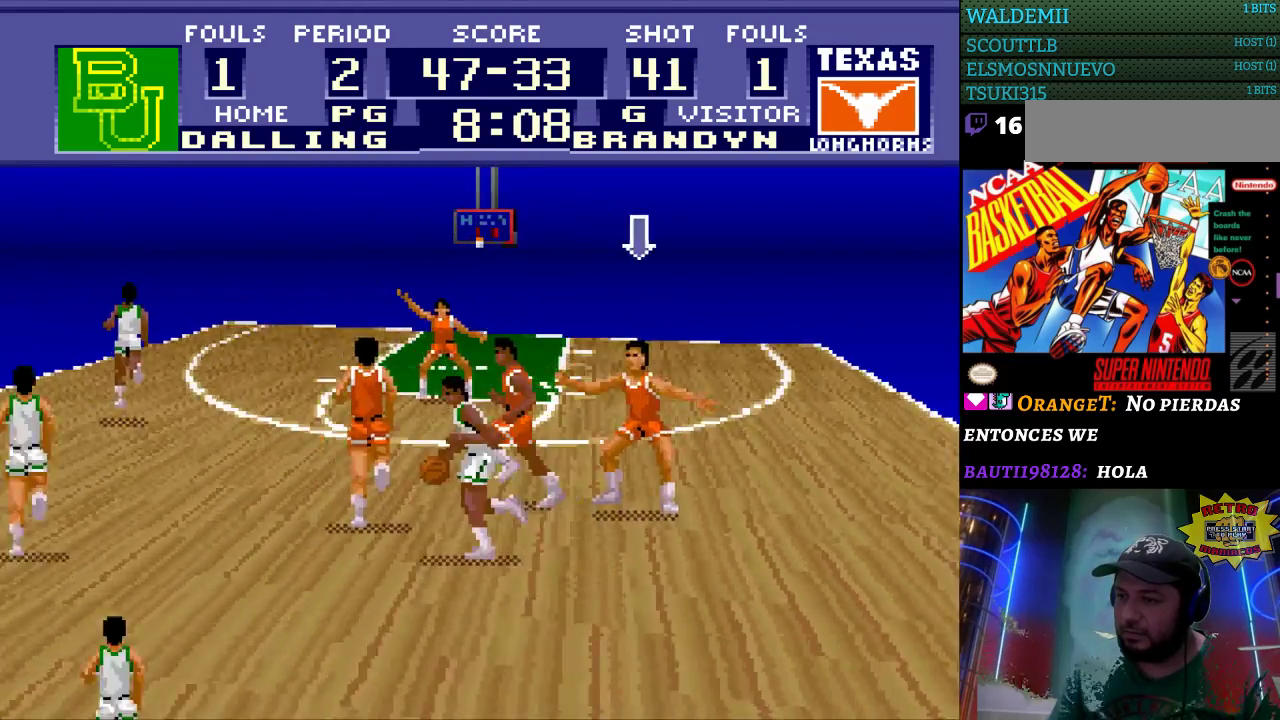
{"buttons": ["DPAD_LEFT"], "events": []}
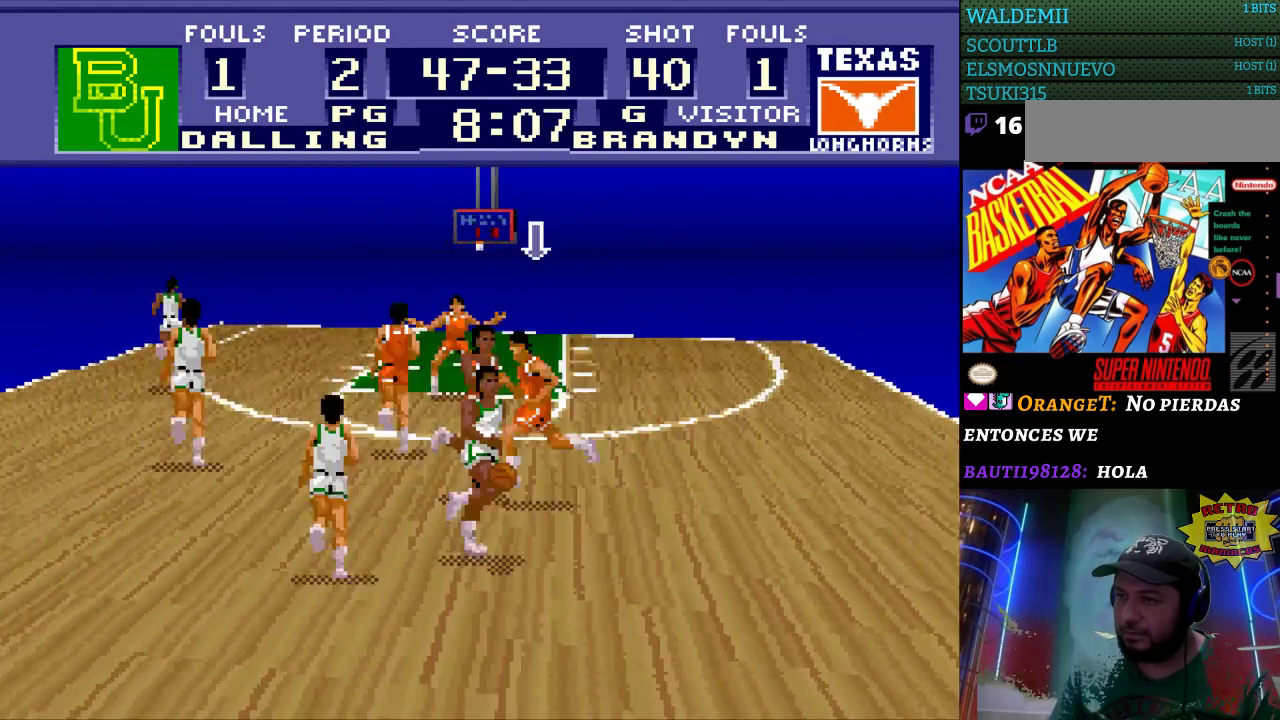
{"buttons": ["DPAD_RIGHT"], "events": [[167, "DPAD_DOWN", "down"], [200, "DPAD_LEFT", "up"], [200, "DPAD_RIGHT", "down"], [267, "DPAD_DOWN", "up"]]}
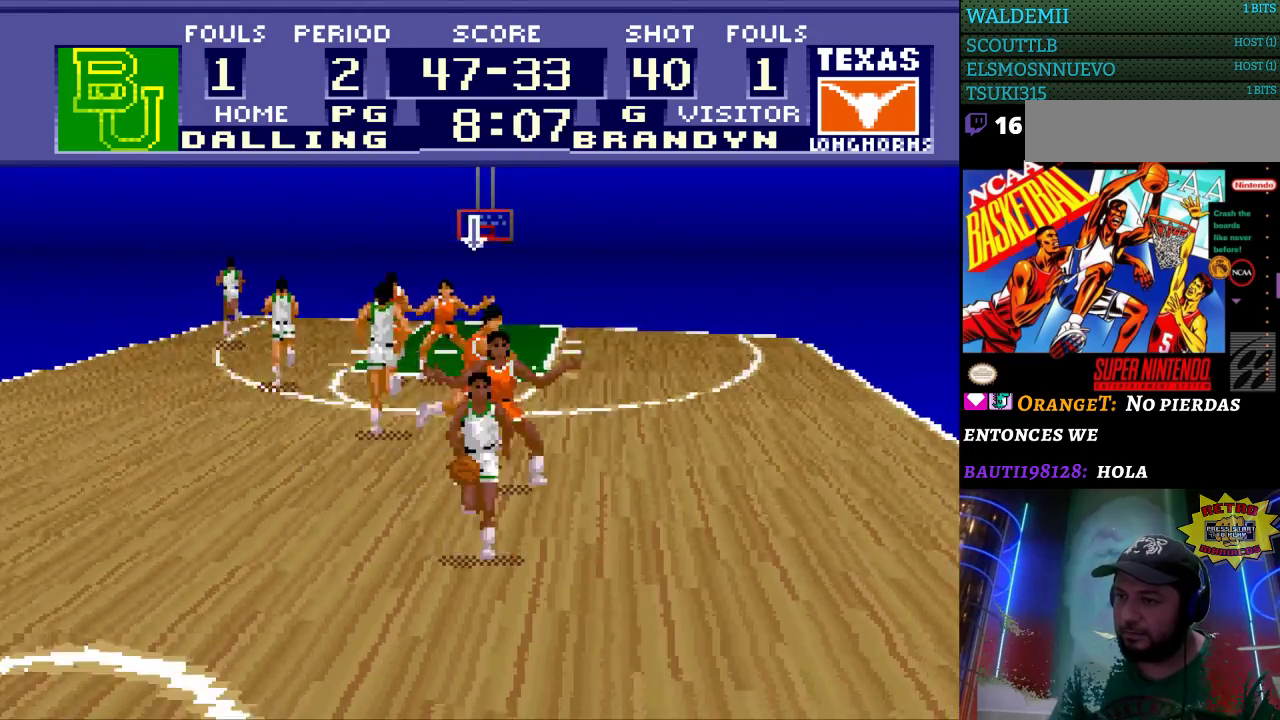
{"buttons": ["DPAD_DOWN"], "events": [[167, "DPAD_DOWN", "down"], [167, "DPAD_RIGHT", "up"], [200, "DPAD_LEFT", "down"], [300, "DPAD_DOWN", "up"], [400, "DPAD_DOWN", "down"], [467, "DPAD_LEFT", "up"]]}
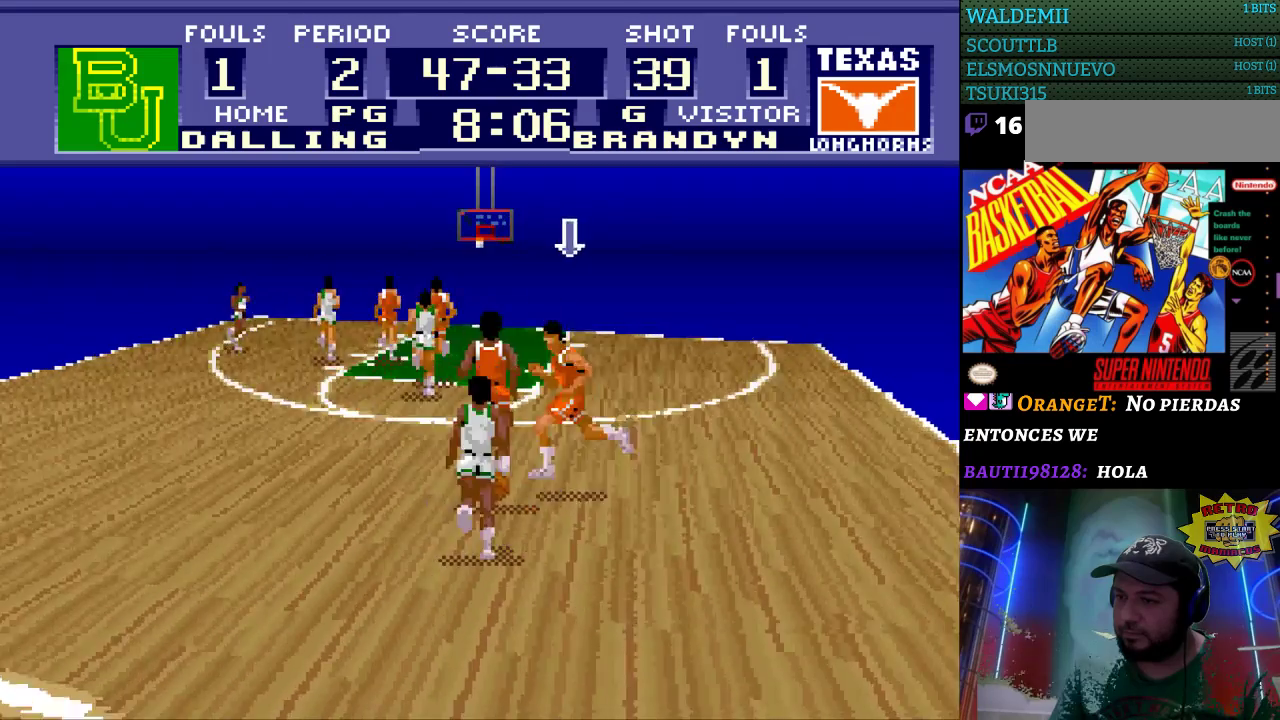
{"buttons": [], "events": [[100, "DPAD_DOWN", "up"], [233, "DPAD_LEFT", "down"], [500, "DPAD_LEFT", "up"]]}
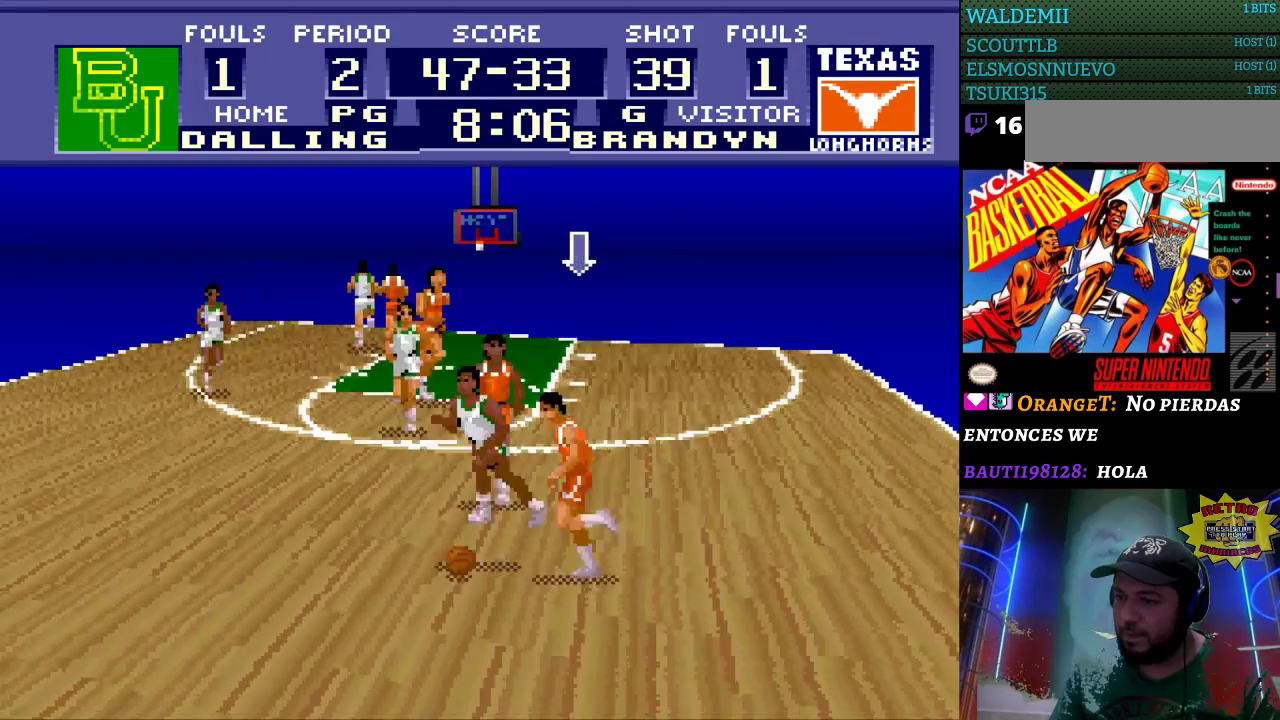
{"buttons": ["DPAD_LEFT"], "events": [[233, "DPAD_UP", "down"], [300, "DPAD_LEFT", "down"], [367, "DPAD_UP", "up"]]}
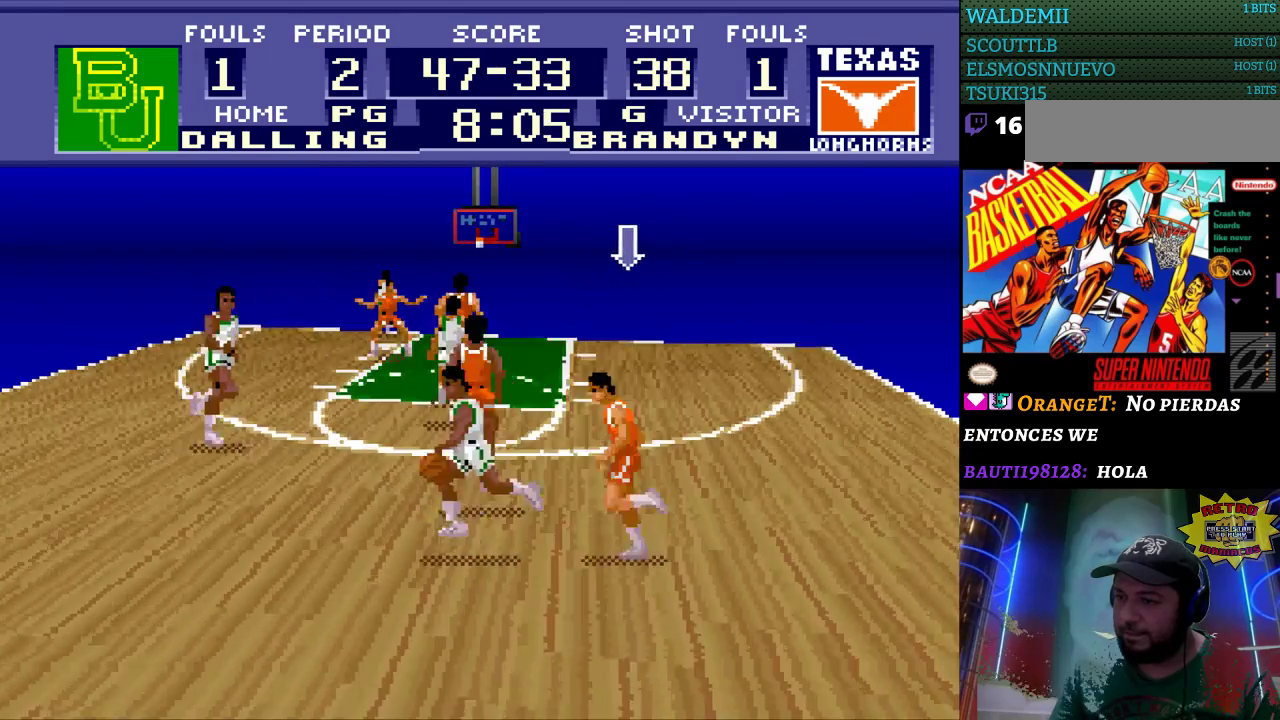
{"buttons": ["DPAD_LEFT"], "events": [[333, "DPAD_LEFT", "up"], [367, "DPAD_UP", "down"], [500, "DPAD_LEFT", "down"], [500, "DPAD_UP", "up"]]}
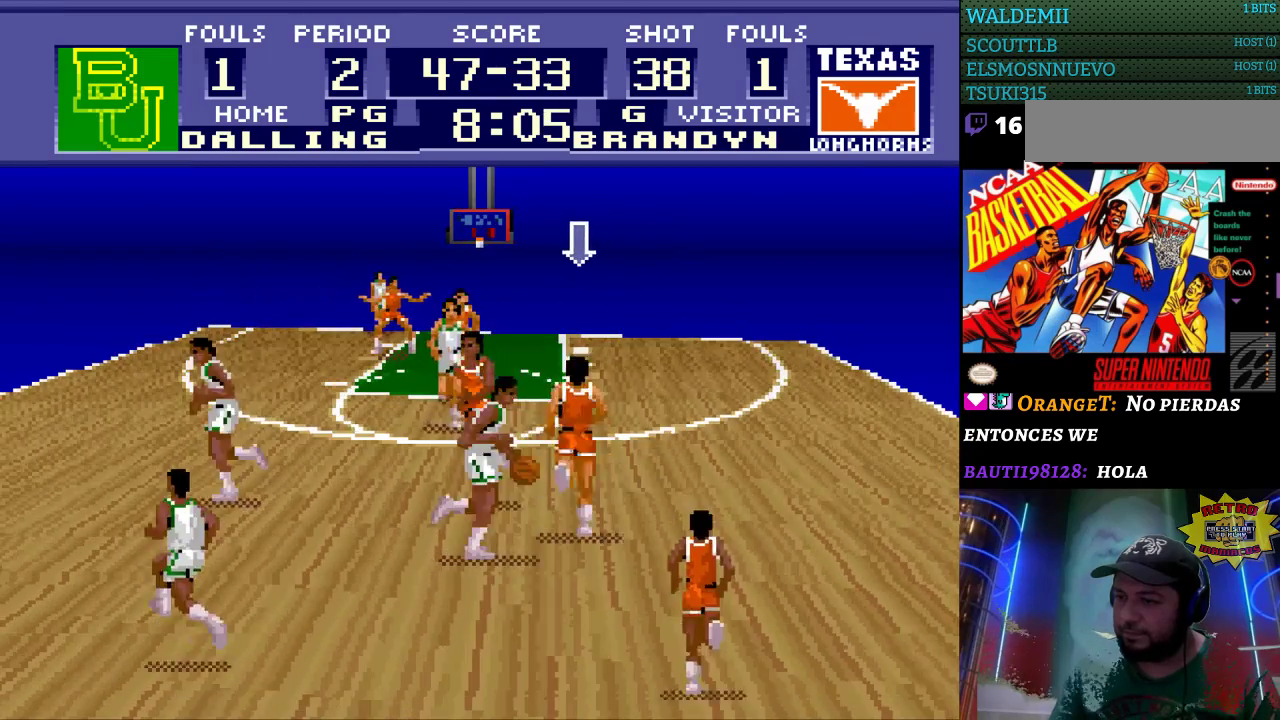
{"buttons": [], "events": [[300, "DPAD_LEFT", "up"]]}
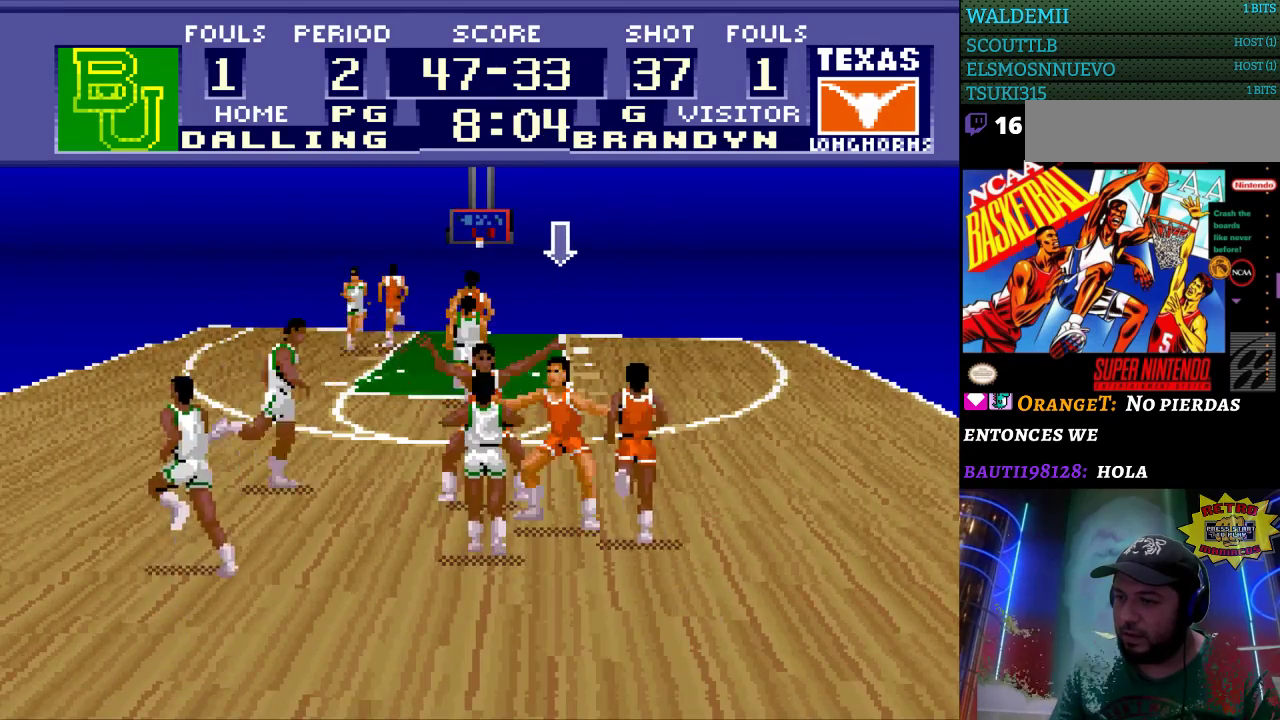
{"buttons": ["DPAD_UP"], "events": [[333, "DPAD_UP", "down"]]}
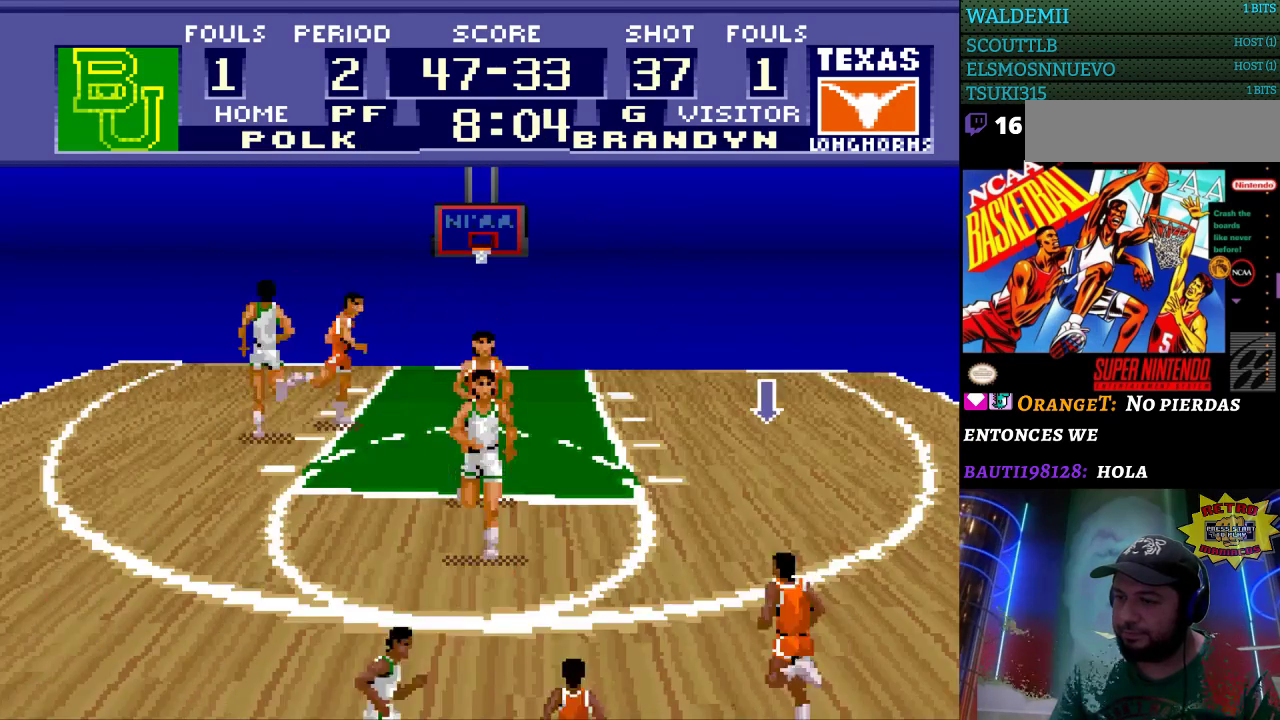
{"buttons": ["DPAD_UP"], "events": []}
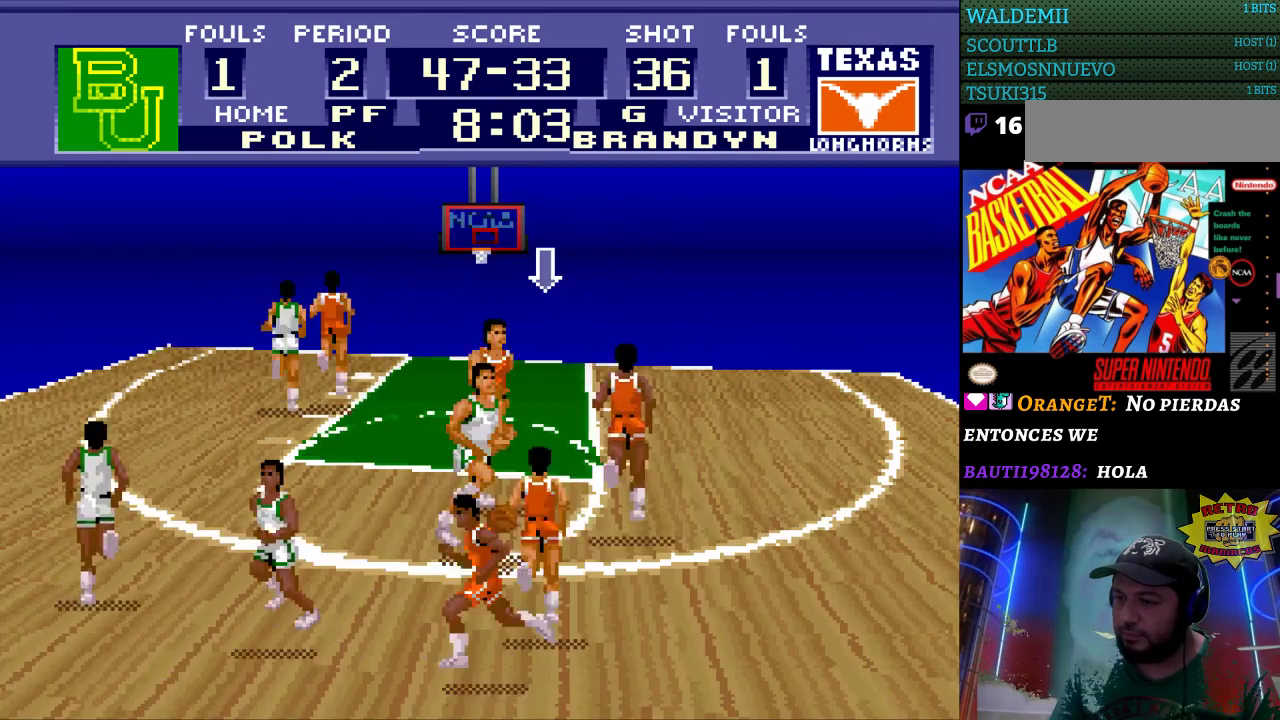
{"buttons": ["DPAD_UP"], "events": [[267, "DPAD_LEFT", "down"], [300, "DPAD_UP", "up"], [433, "DPAD_LEFT", "up"], [467, "DPAD_UP", "down"]]}
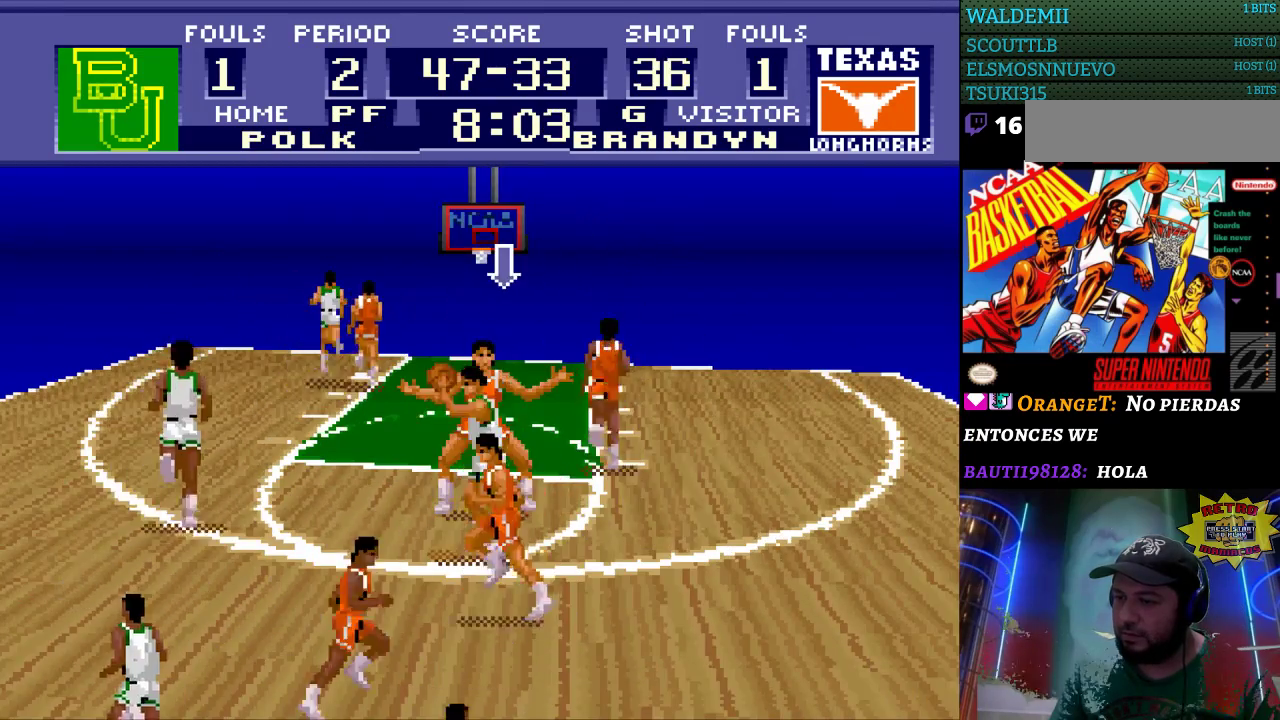
{"buttons": ["DPAD_UP"], "events": []}